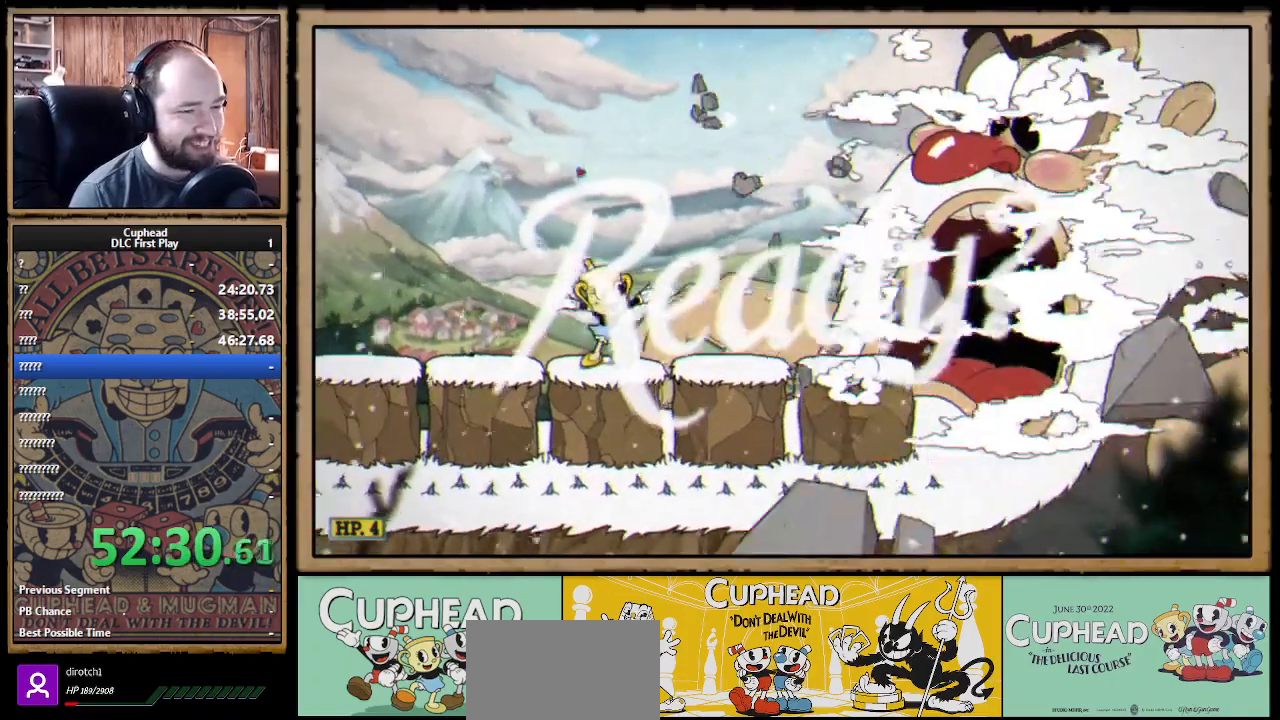
Gameplay with a controller (Xbox layout); each line is a JSON object with the inputs held at the frame after it. "events" lists button and stick changes between this image and that frame as [ms after this image, input, new state], when the widget could be followed in between.
{"buttons": ["X"], "left_stick": "center", "right_stick": "center", "events": [[133, "left_stick", "center"], [250, "R1", "up"]]}
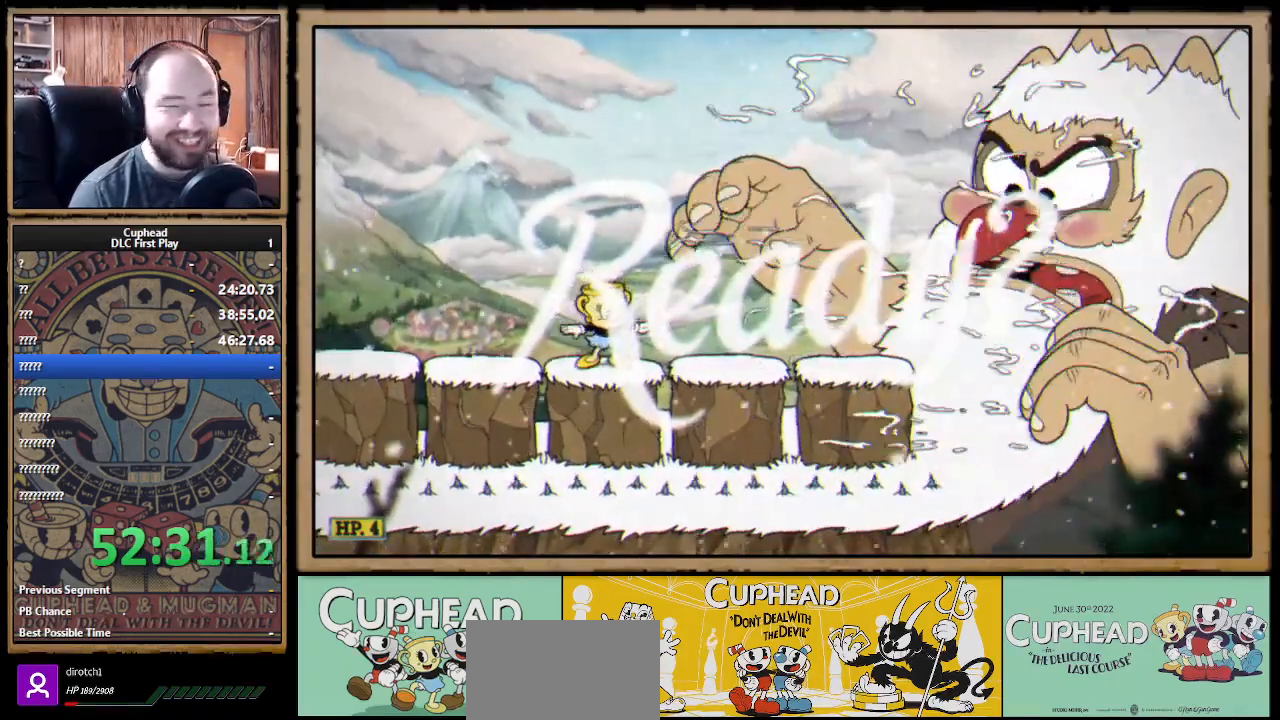
{"buttons": ["X"], "left_stick": "center", "right_stick": "center", "events": []}
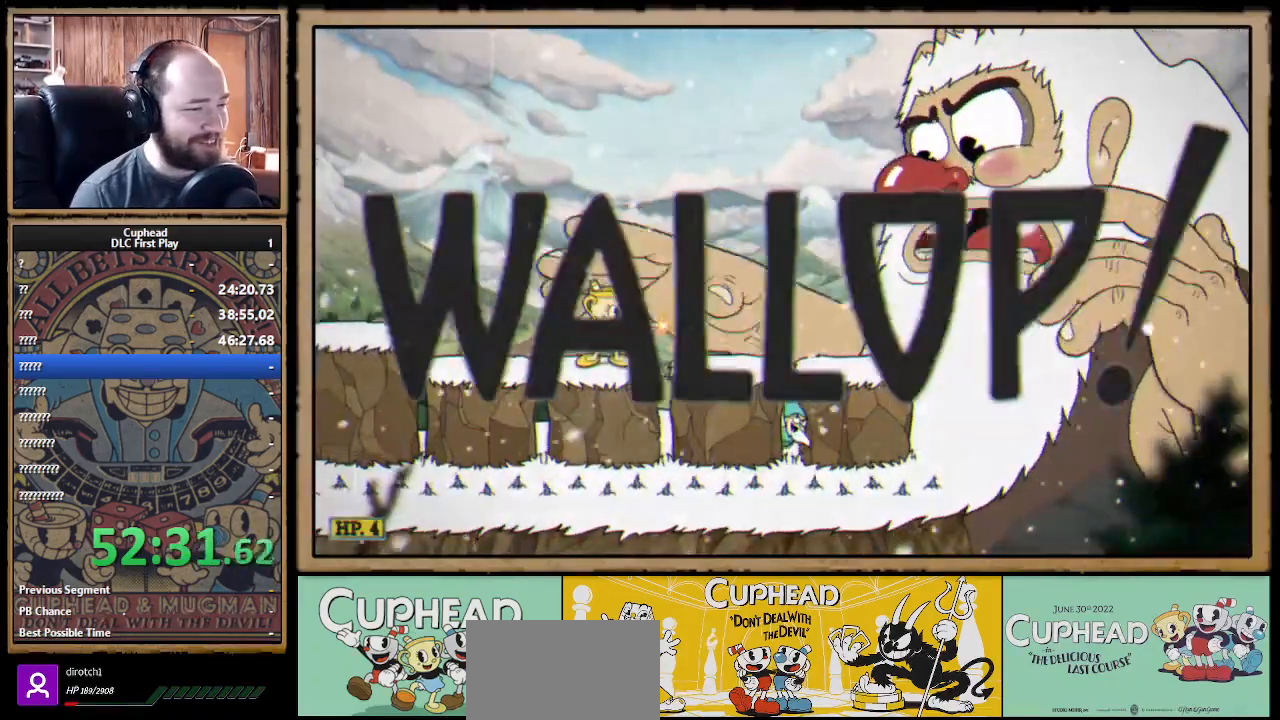
{"buttons": ["X"], "left_stick": "center", "right_stick": "center", "events": []}
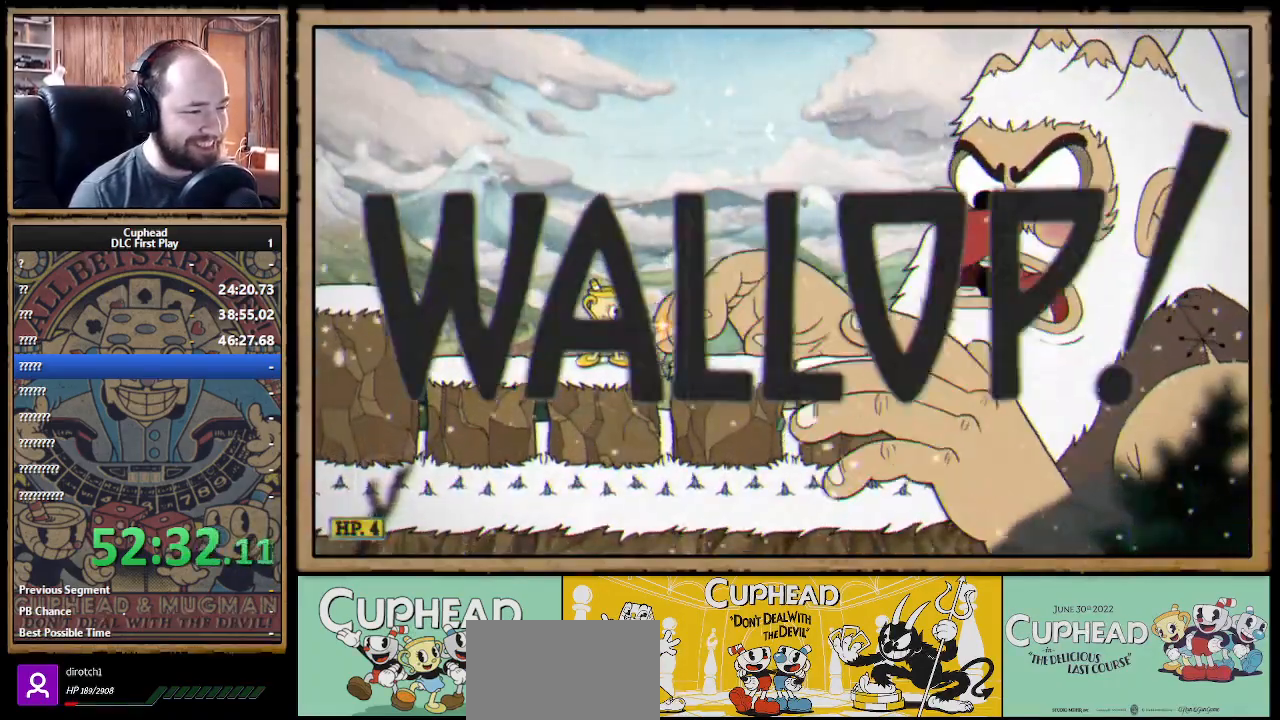
{"buttons": ["X"], "left_stick": "center", "right_stick": "center", "events": [[267, "A", "down"], [400, "A", "up"], [433, "X", "up"], [483, "X", "down"]]}
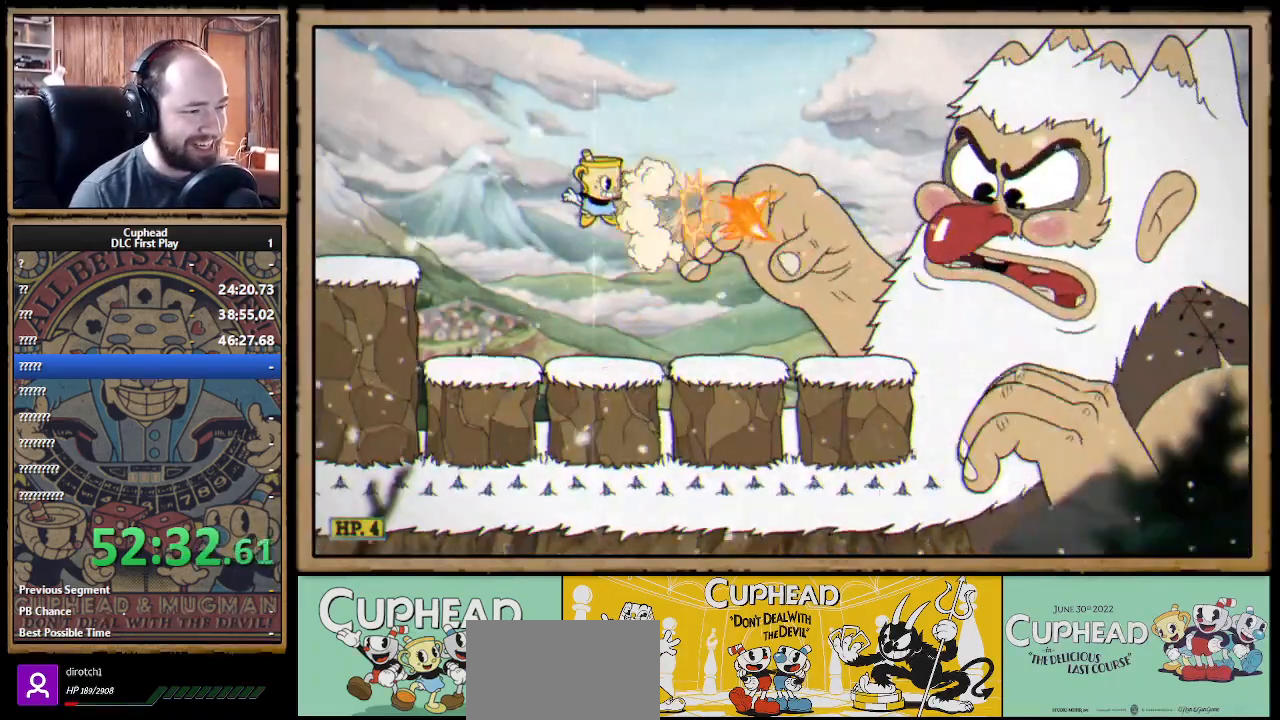
{"buttons": ["X"], "left_stick": "center", "right_stick": "center", "events": []}
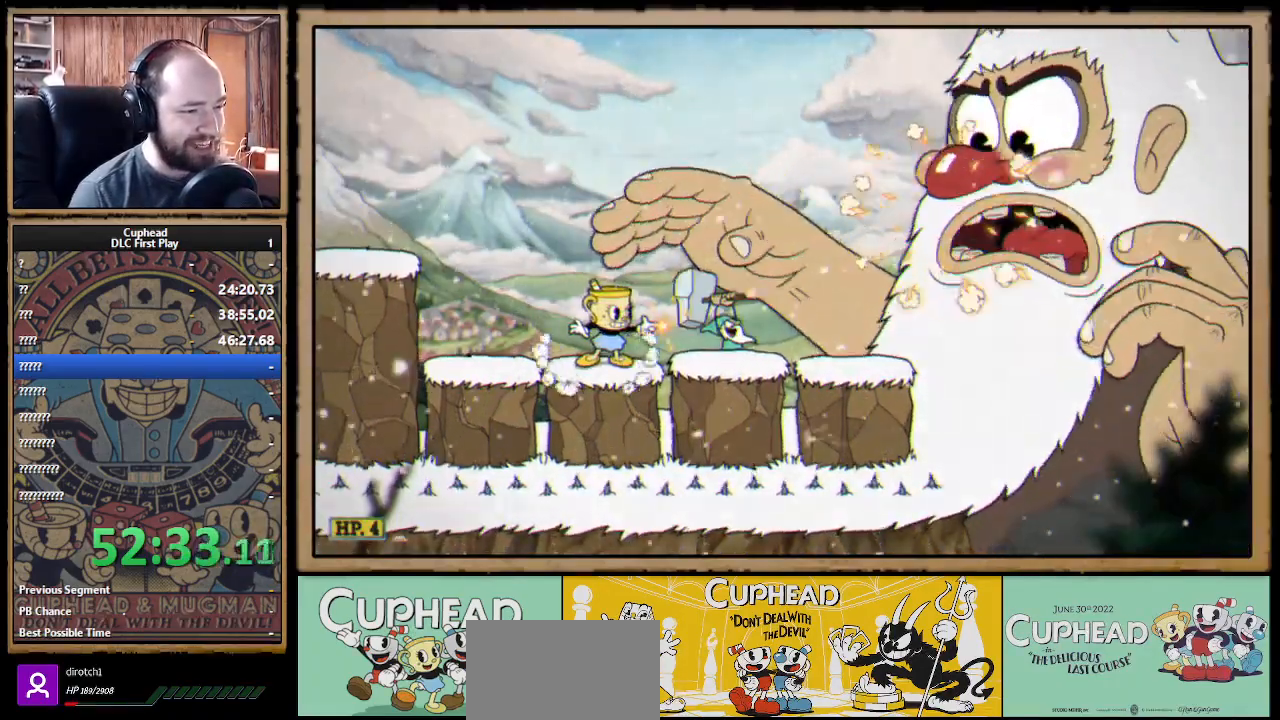
{"buttons": ["X"], "left_stick": "center", "right_stick": "center", "events": []}
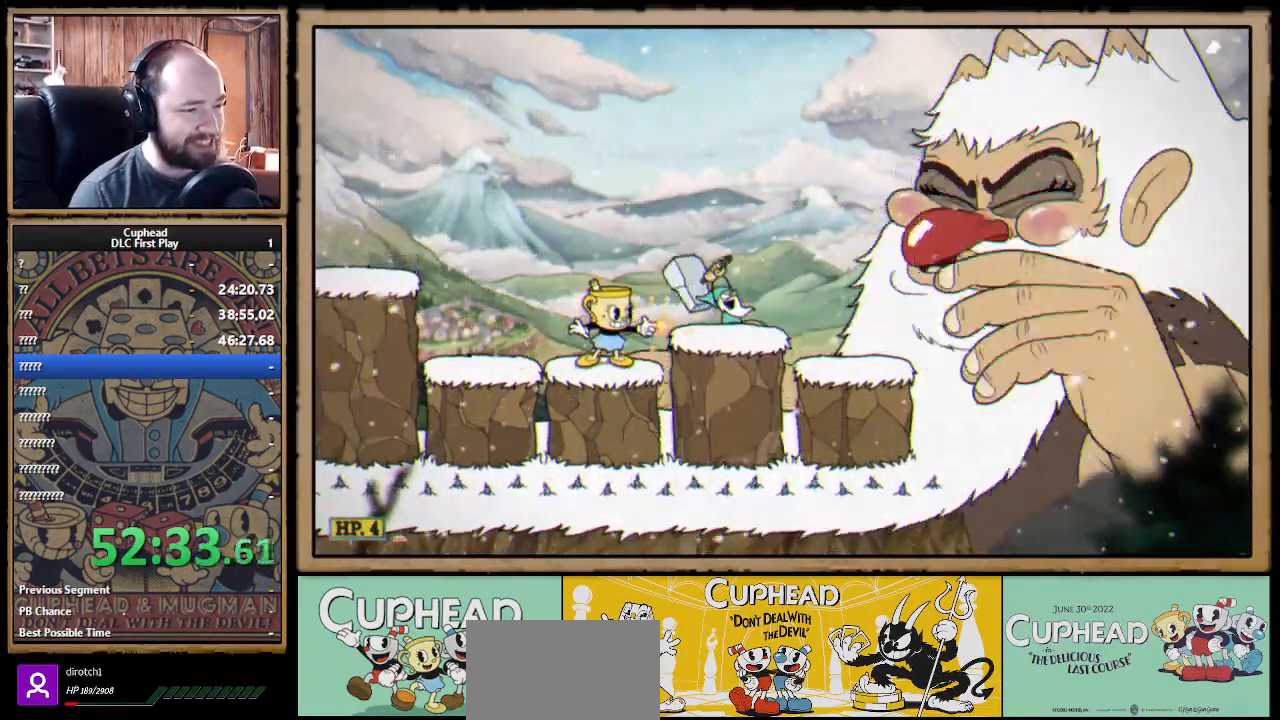
{"buttons": ["X"], "left_stick": "center", "right_stick": "center", "events": [[433, "A", "down"], [500, "A", "up"]]}
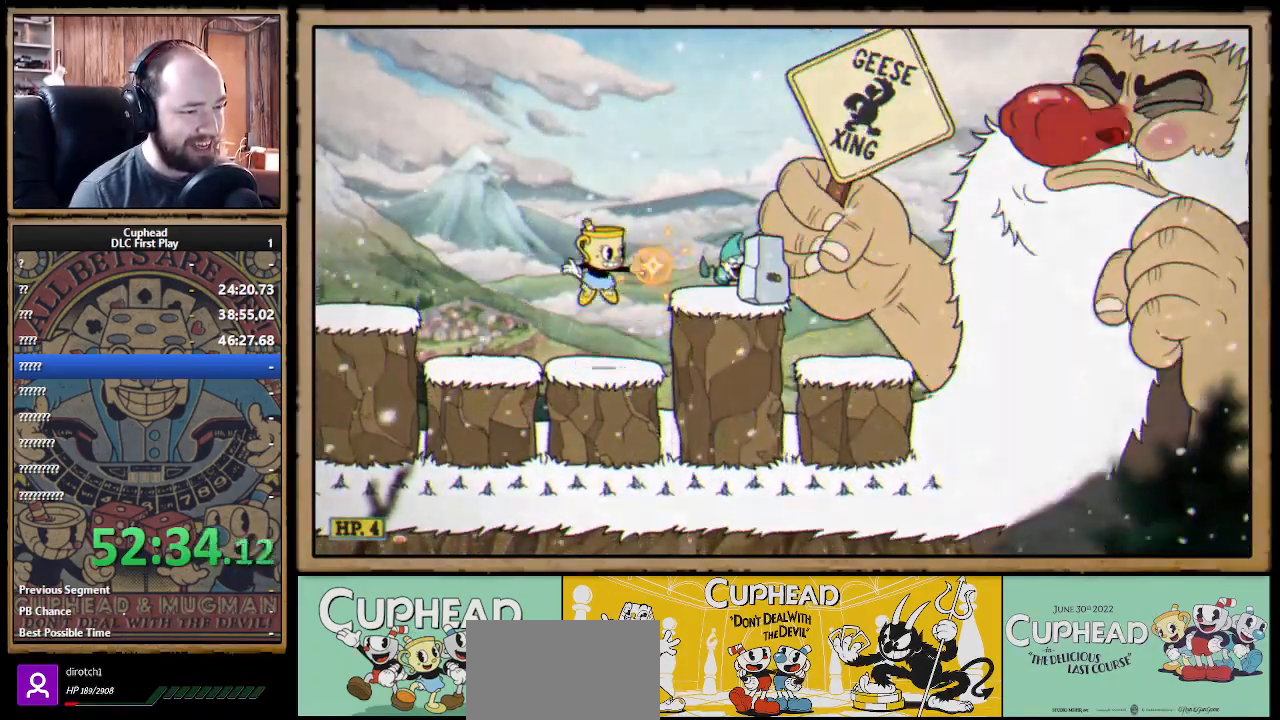
{"buttons": ["X"], "left_stick": "left", "right_stick": "center", "events": [[17, "X", "up"], [83, "X", "down"], [383, "left_stick", "left"]]}
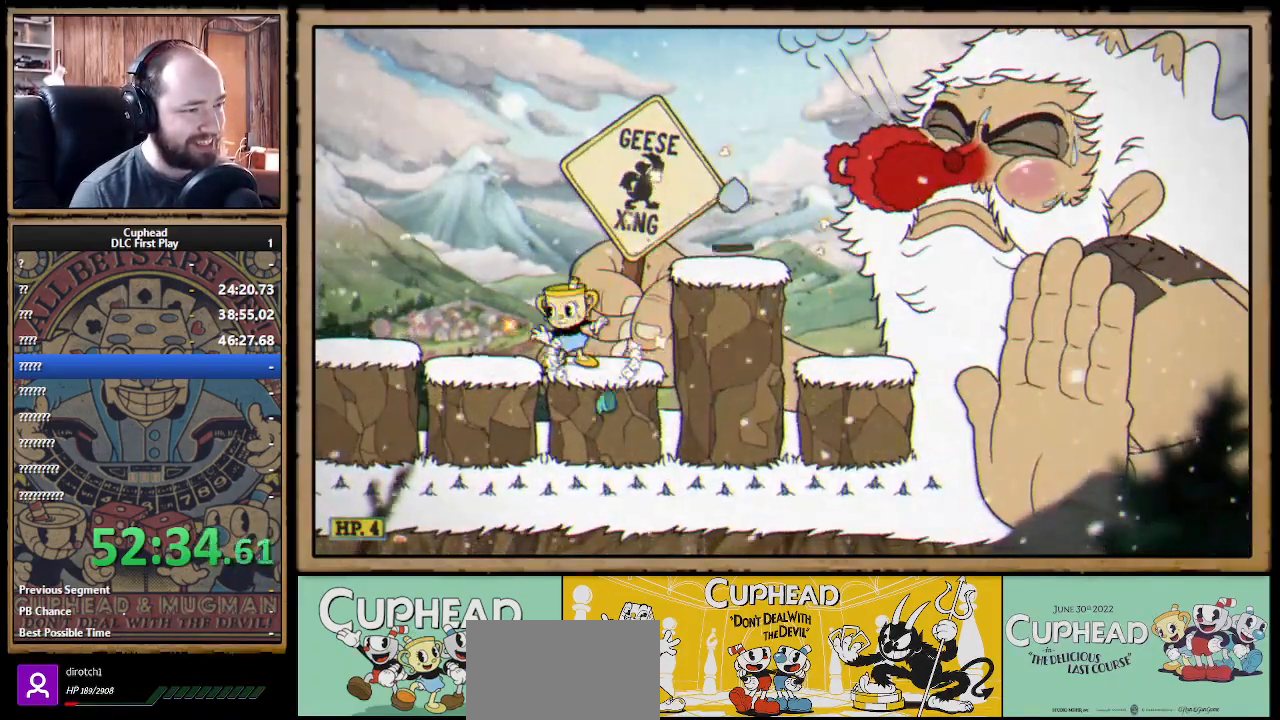
{"buttons": ["X"], "left_stick": "center", "right_stick": "center", "events": [[17, "left_stick", "center"], [67, "left_stick", "right"], [133, "left_stick", "center"]]}
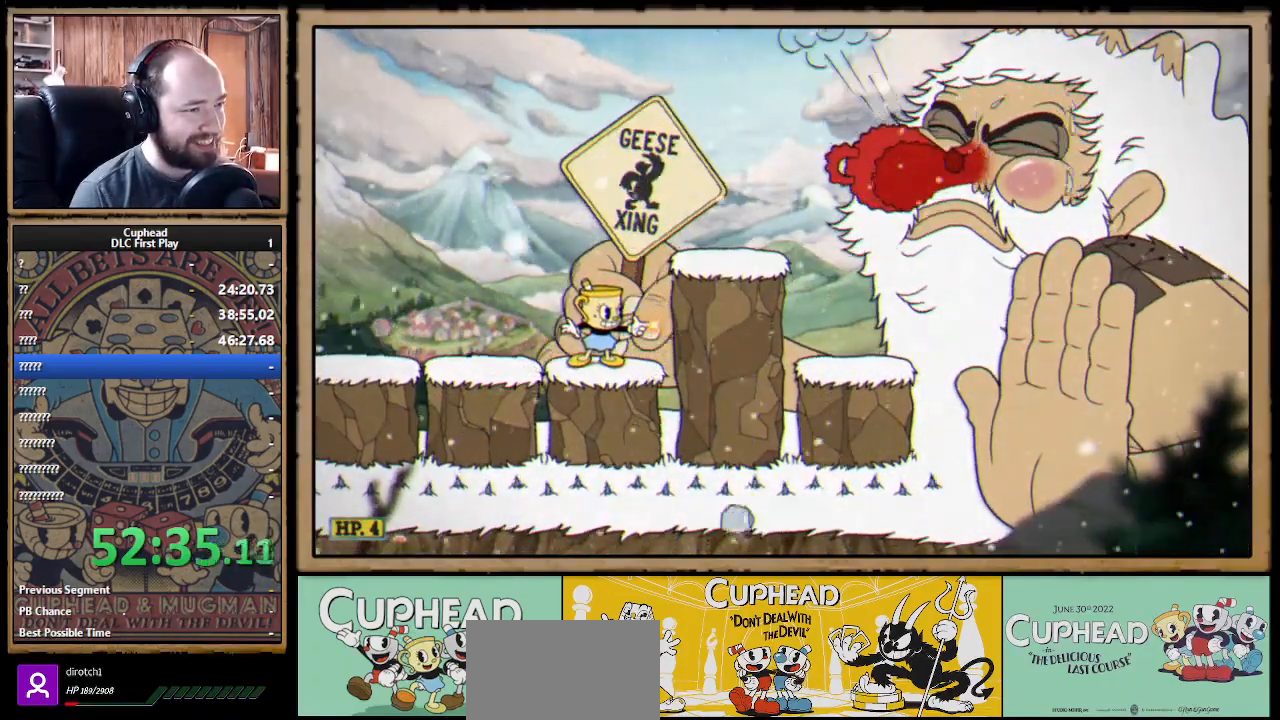
{"buttons": ["A", "X"], "left_stick": "center", "right_stick": "center", "events": [[433, "A", "down"]]}
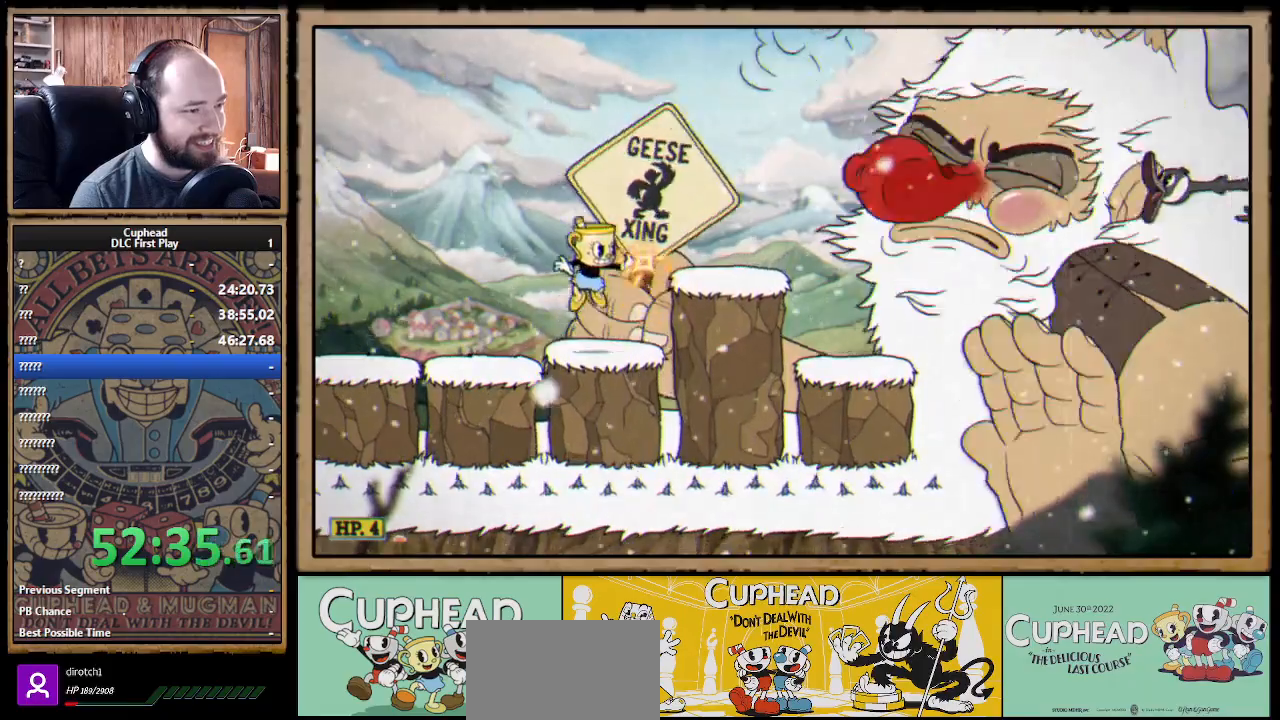
{"buttons": ["X"], "left_stick": "left", "right_stick": "center", "events": [[67, "A", "up"], [83, "X", "up"], [150, "X", "down"], [333, "left_stick", "left"]]}
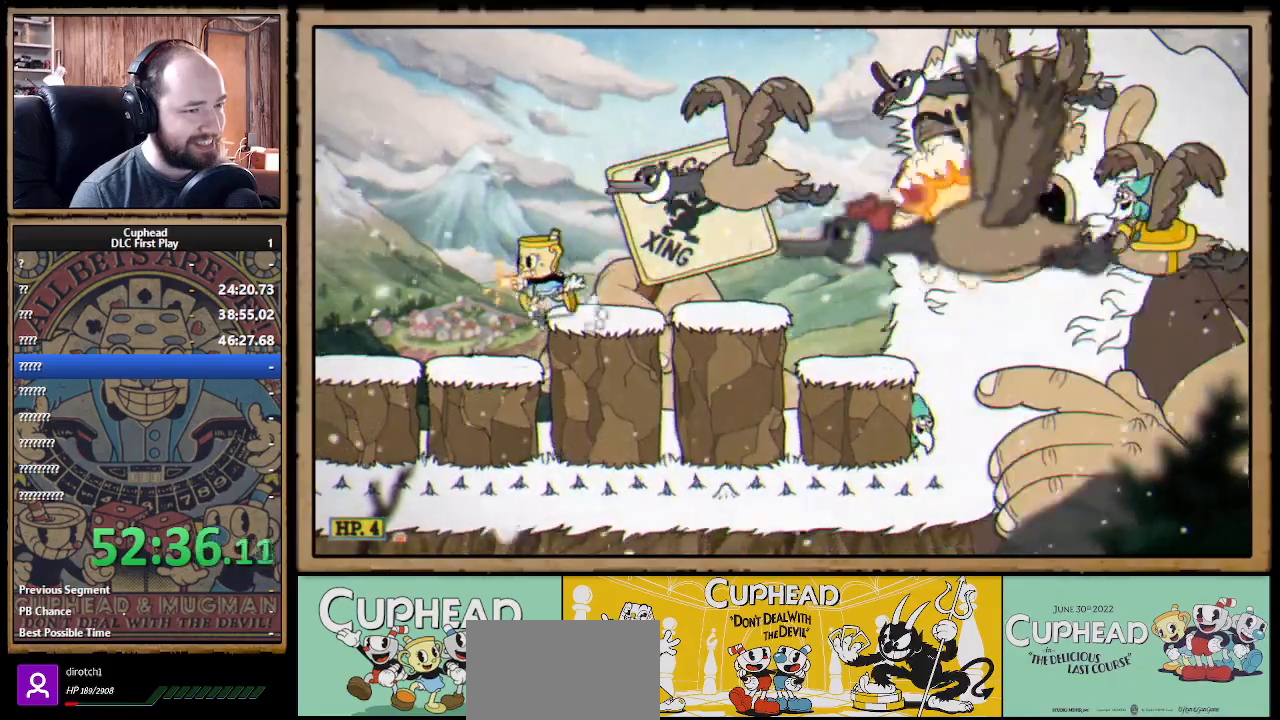
{"buttons": ["X"], "left_stick": "down", "right_stick": "center", "events": [[367, "left_stick", "down"]]}
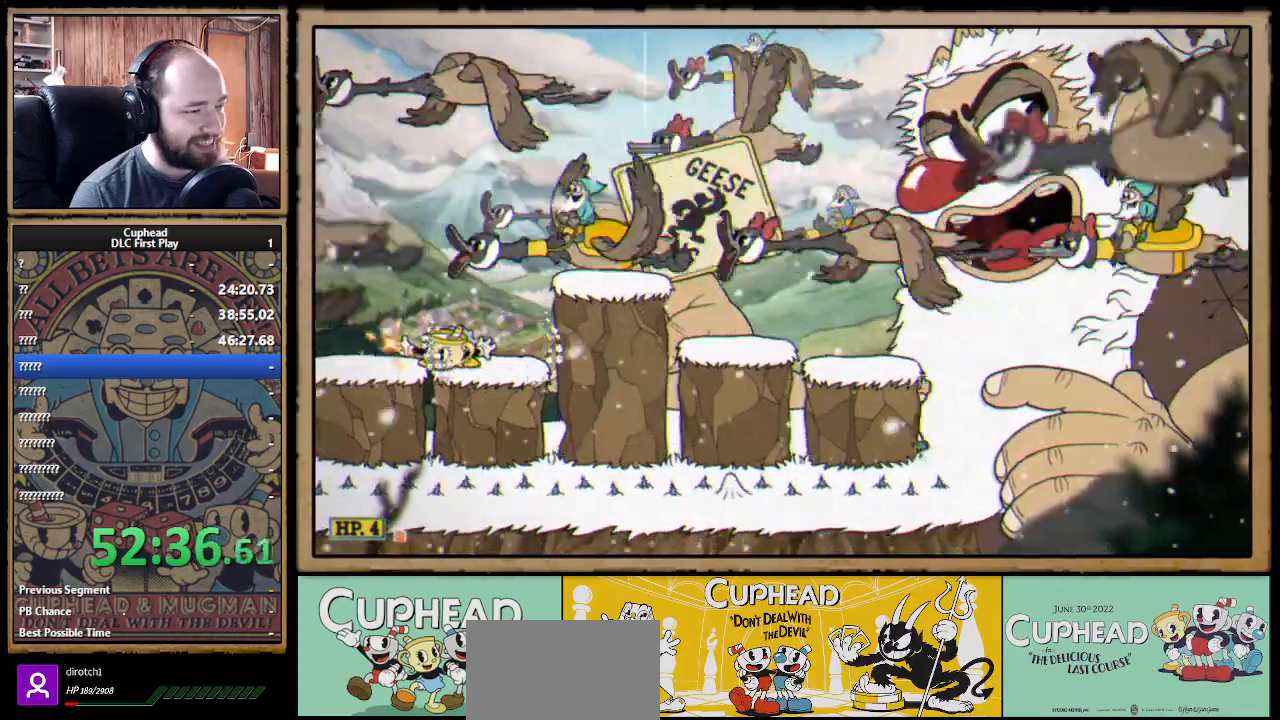
{"buttons": ["X"], "left_stick": "down-right", "right_stick": "center", "events": [[433, "left_stick", "down-right"]]}
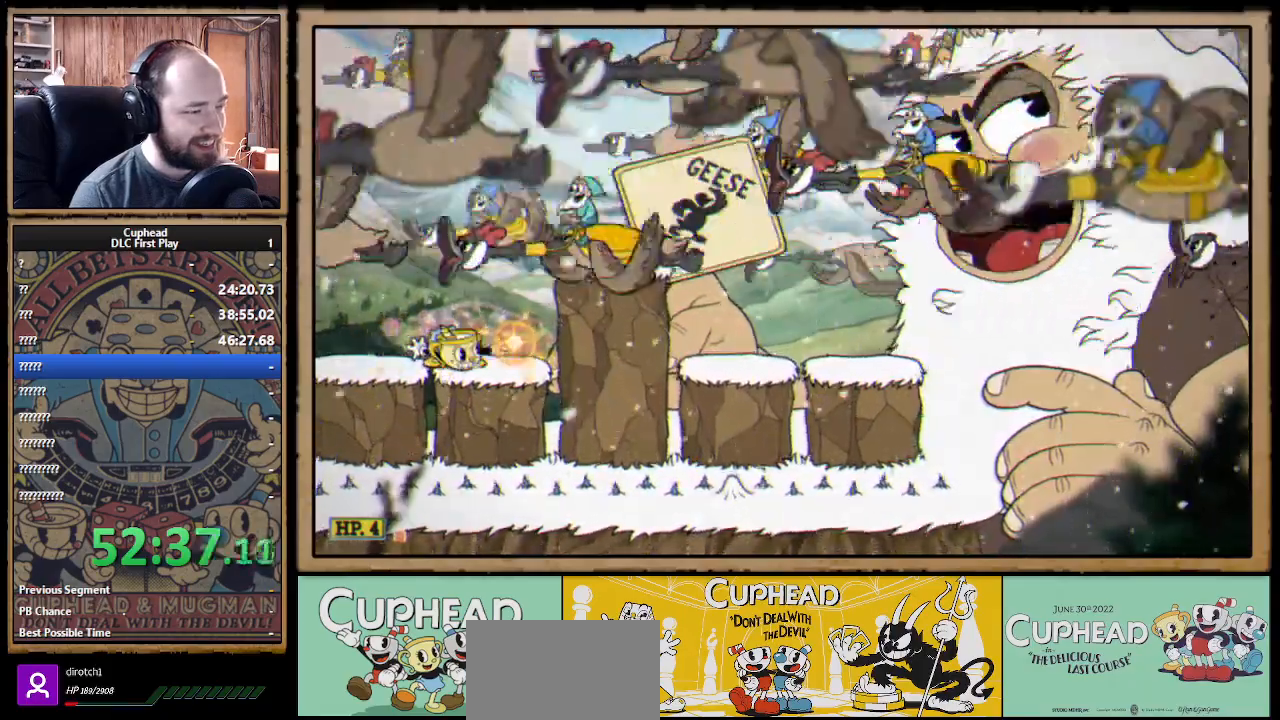
{"buttons": ["X"], "left_stick": "down", "right_stick": "center", "events": [[50, "left_stick", "down"], [250, "X", "up"], [317, "X", "down"]]}
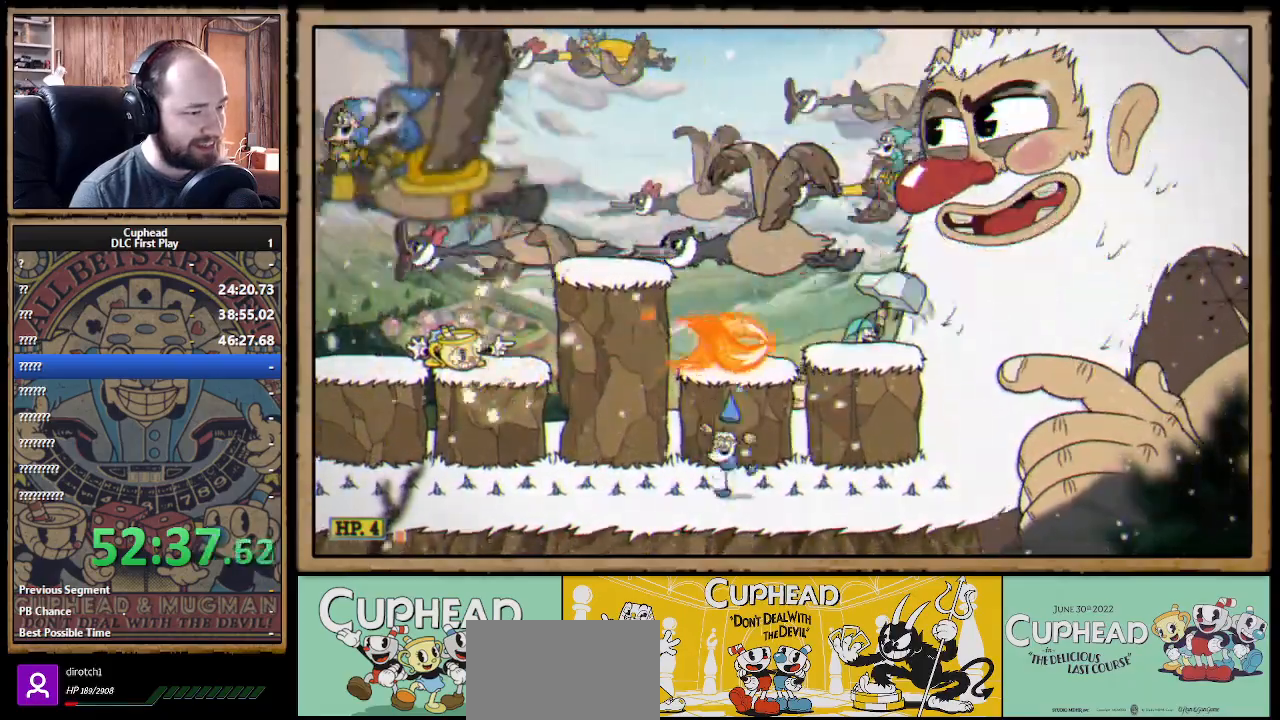
{"buttons": ["X"], "left_stick": "down", "right_stick": "center", "events": []}
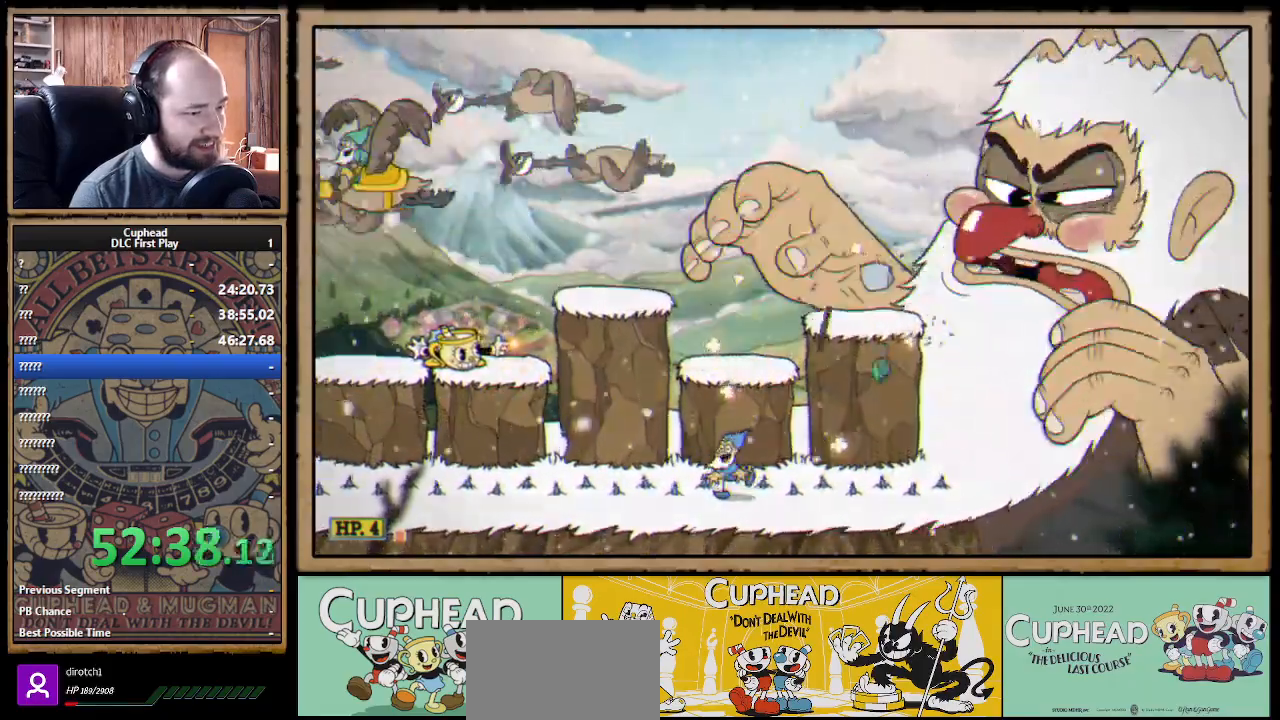
{"buttons": ["X"], "left_stick": "right", "right_stick": "center", "events": [[483, "left_stick", "right"]]}
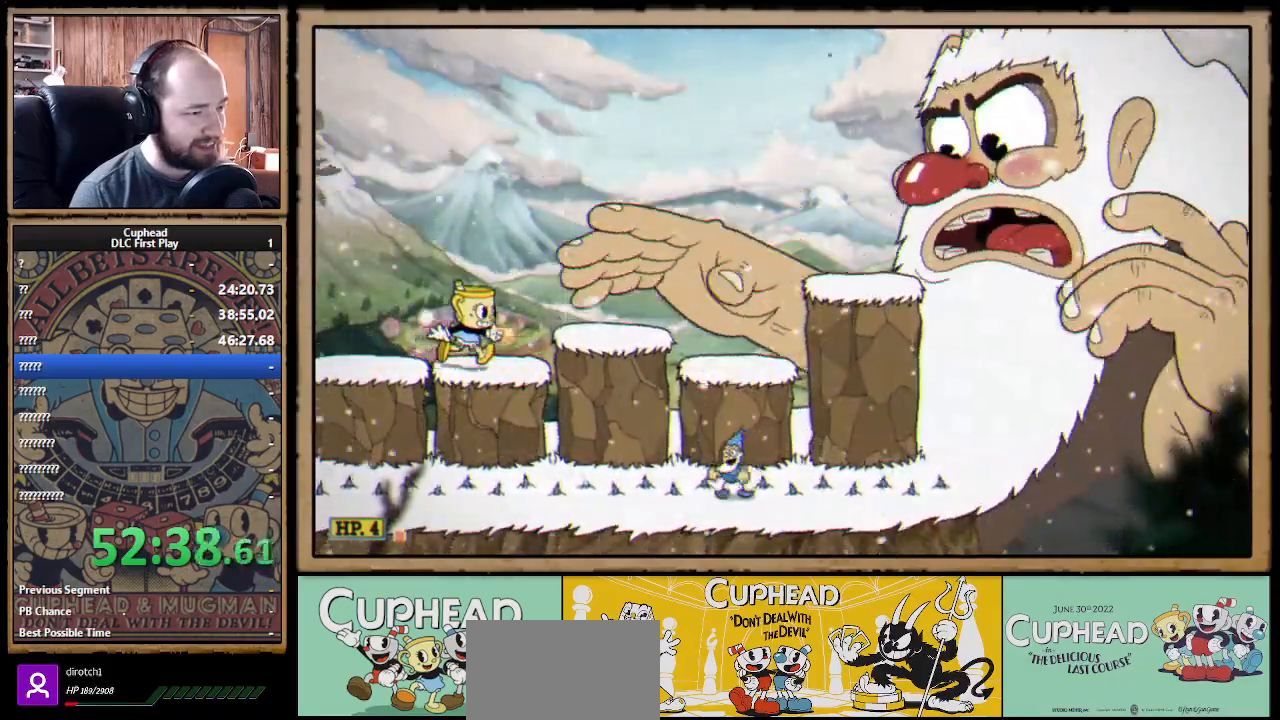
{"buttons": ["X"], "left_stick": "down-right", "right_stick": "center", "events": [[67, "left_stick", "center"], [183, "A", "down"], [233, "left_stick", "down-right"], [283, "L3", "down"], [300, "A", "up"], [350, "X", "up"], [417, "X", "down"], [450, "L3", "up"]]}
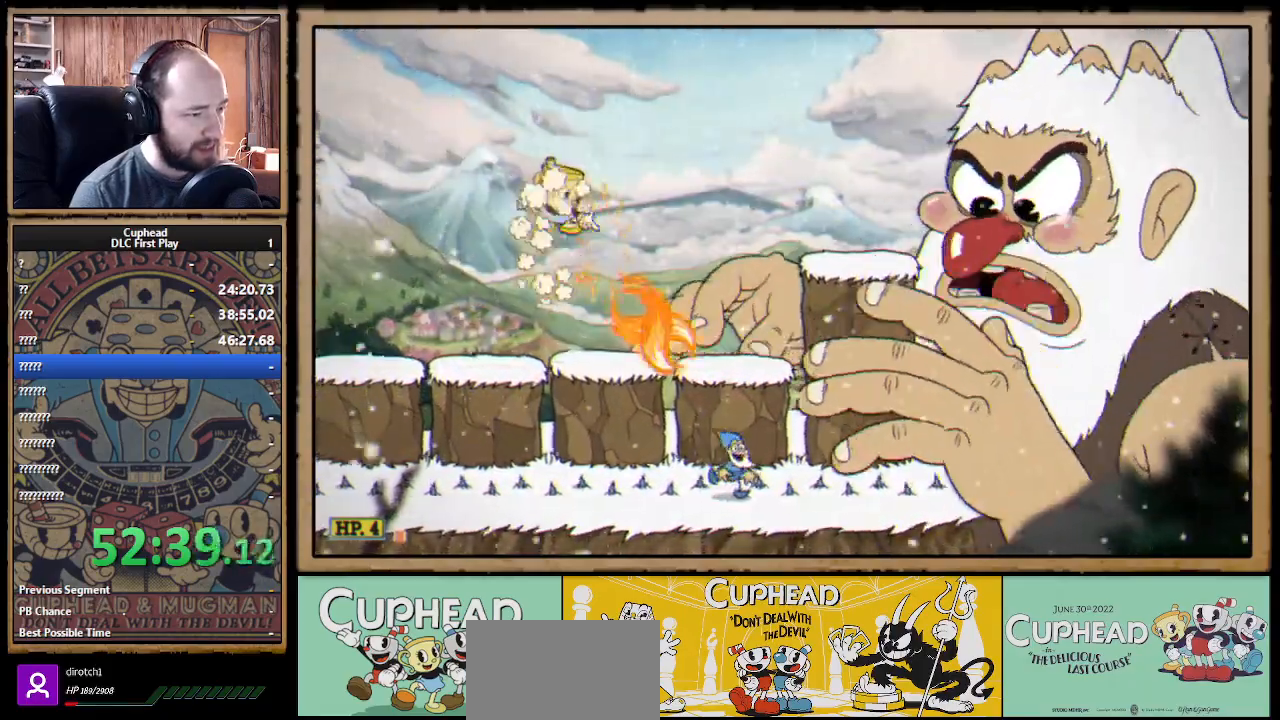
{"buttons": ["X"], "left_stick": "center", "right_stick": "center", "events": [[50, "left_stick", "left"], [250, "left_stick", "center"], [317, "left_stick", "right"], [400, "left_stick", "center"]]}
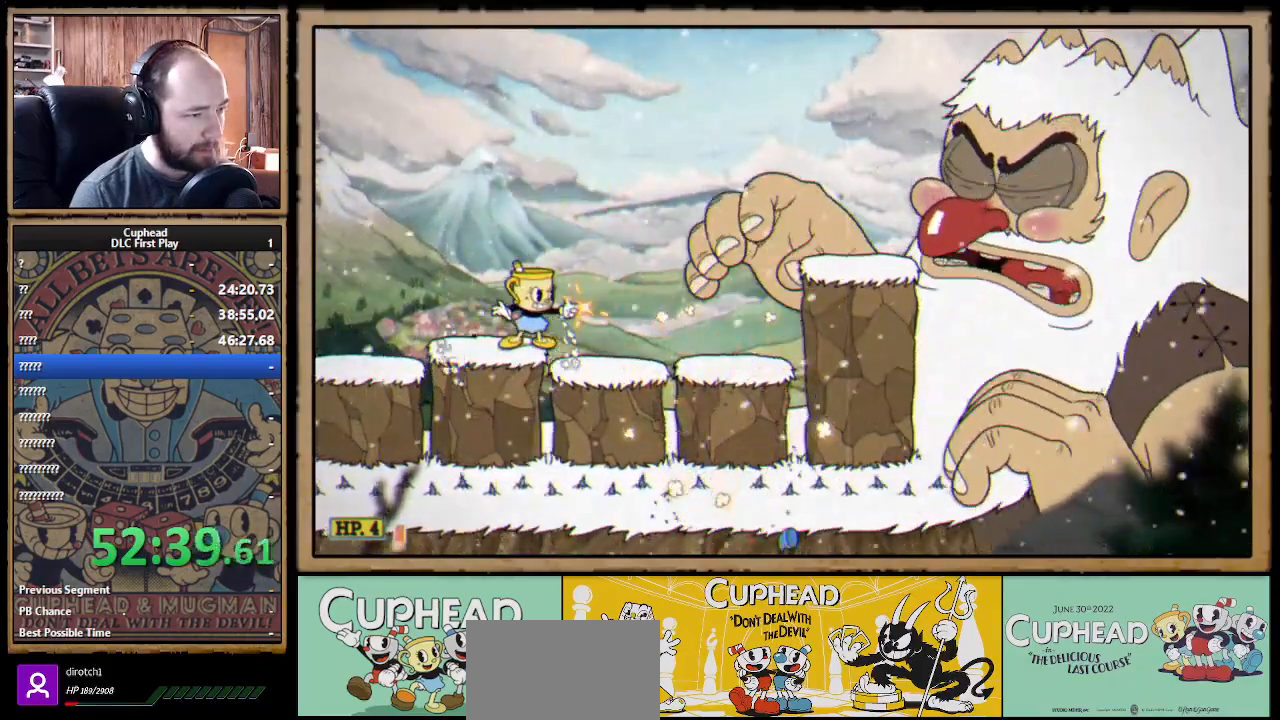
{"buttons": ["X"], "left_stick": "center", "right_stick": "center", "events": [[67, "A", "down"], [150, "A", "up"], [200, "left_stick", "right"], [333, "left_stick", "center"]]}
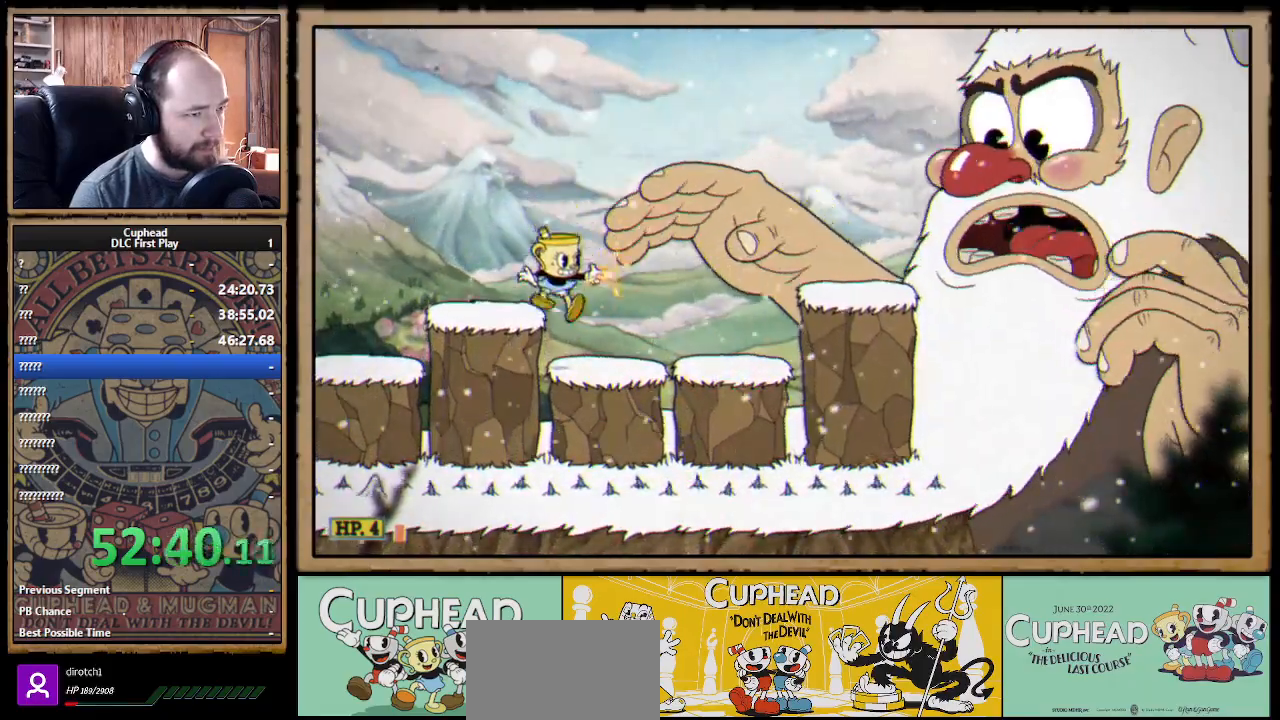
{"buttons": ["X"], "left_stick": "center", "right_stick": "center", "events": [[33, "A", "down"], [117, "A", "up"], [117, "left_stick", "right"], [217, "X", "up"], [283, "X", "down"], [283, "left_stick", "center"]]}
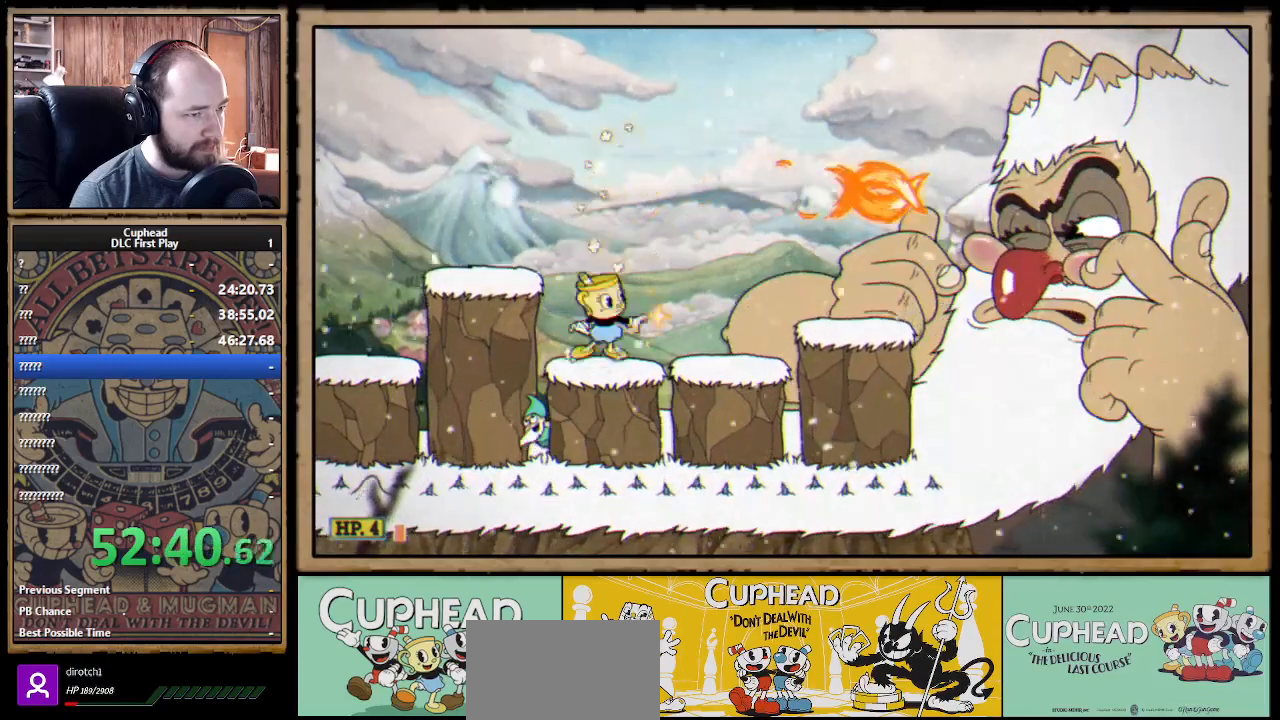
{"buttons": ["X"], "left_stick": "left", "right_stick": "center", "events": [[117, "A", "down"], [183, "left_stick", "left"], [250, "A", "up"], [300, "A", "down"], [417, "A", "up"]]}
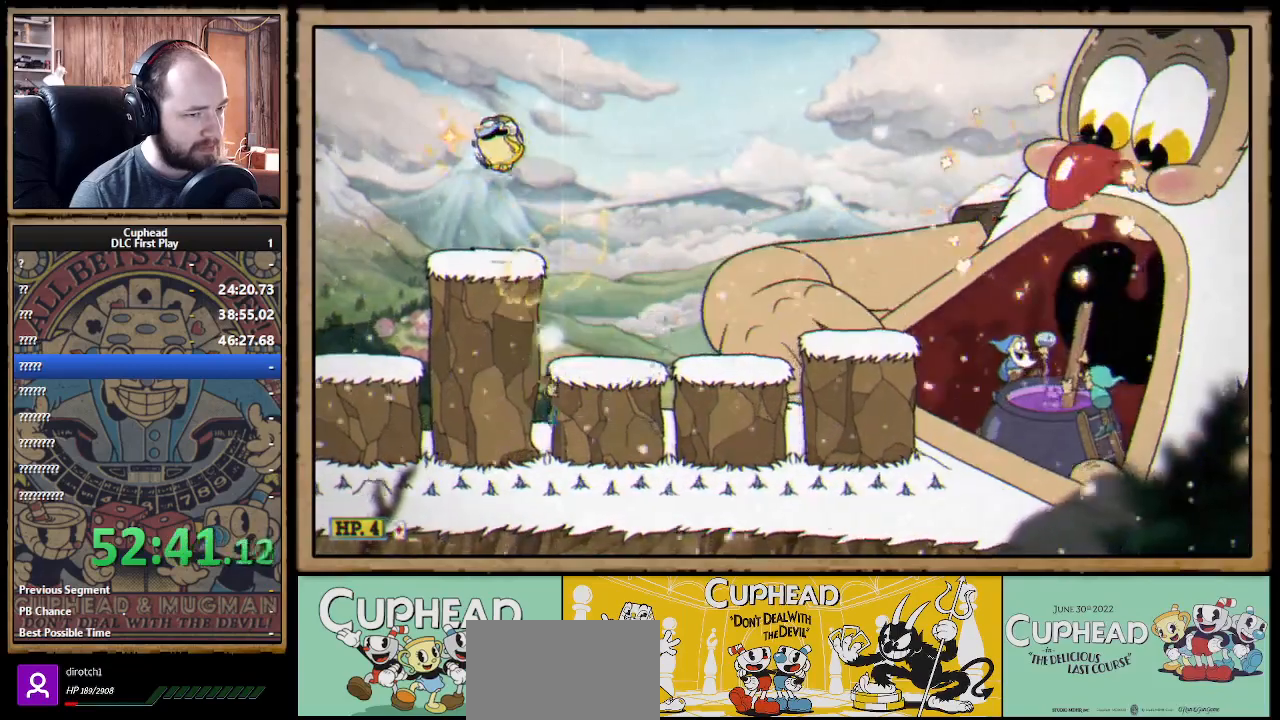
{"buttons": ["X"], "left_stick": "center", "right_stick": "center", "events": [[100, "left_stick", "center"], [217, "left_stick", "left"], [317, "left_stick", "center"]]}
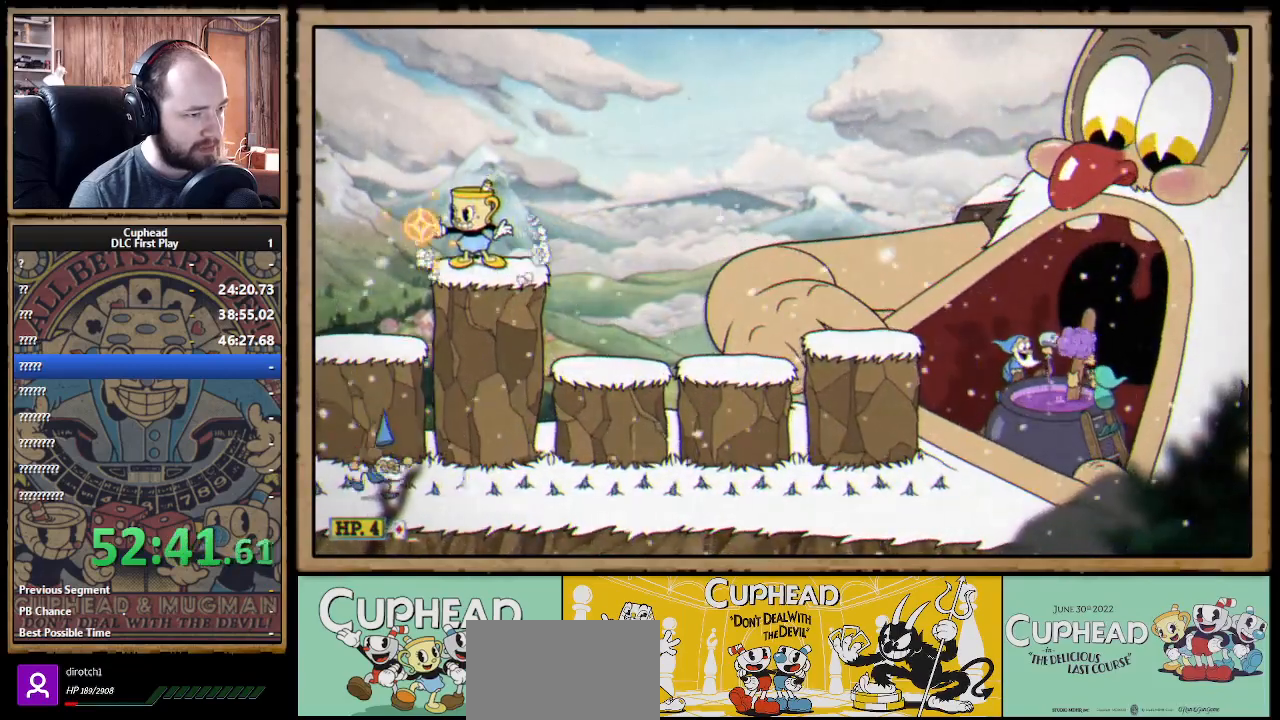
{"buttons": ["X"], "left_stick": "center", "right_stick": "center", "events": [[67, "left_stick", "right"], [167, "left_stick", "center"], [283, "A", "down"], [367, "A", "up"], [367, "X", "up"], [450, "X", "down"]]}
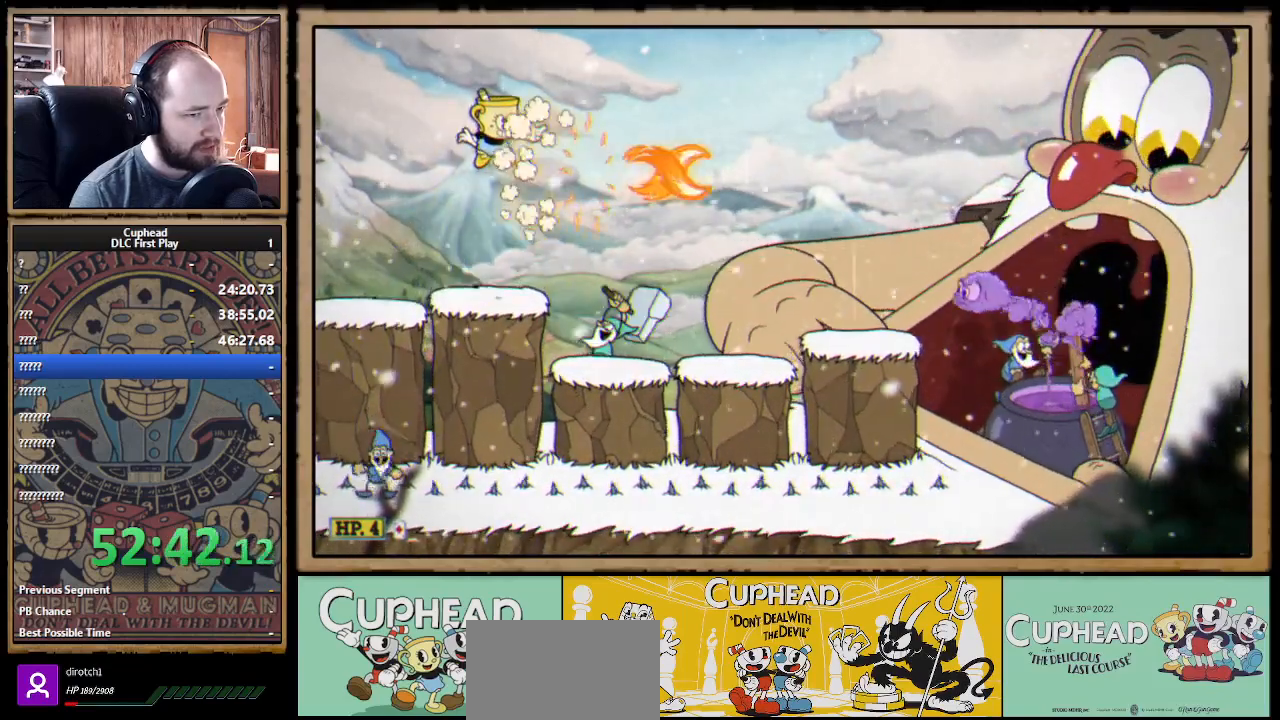
{"buttons": ["X"], "left_stick": "center", "right_stick": "center", "events": []}
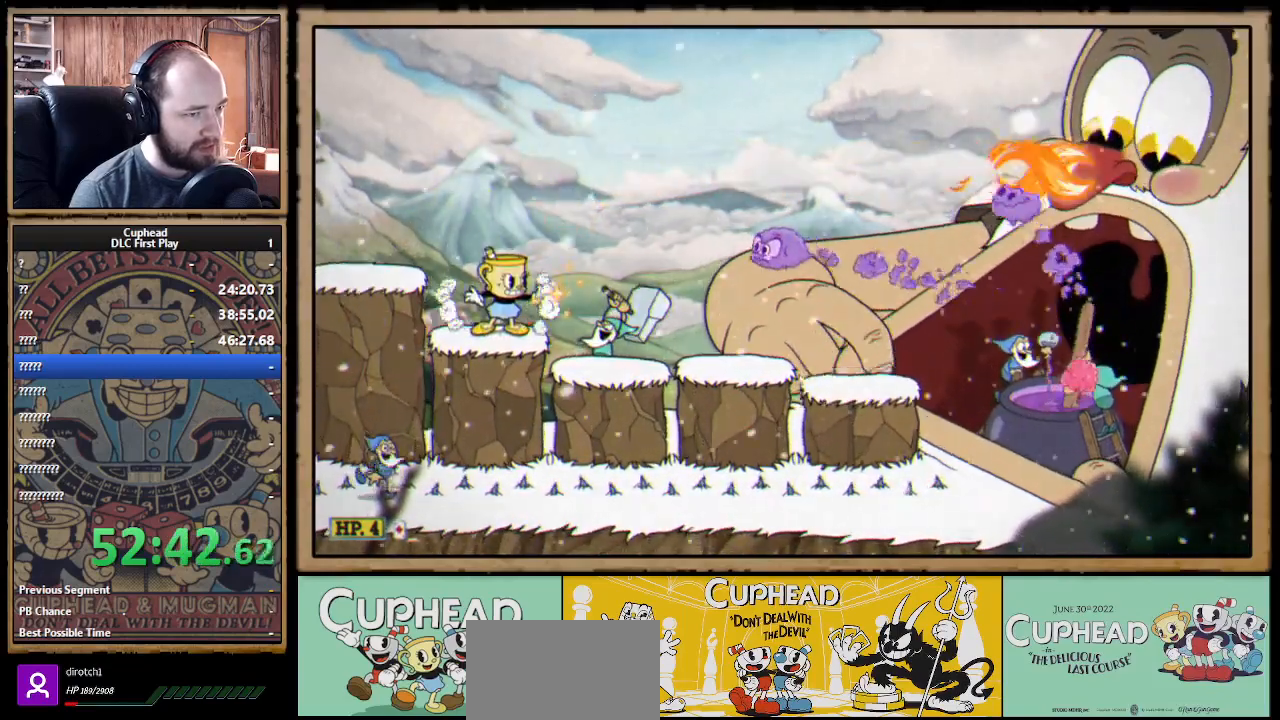
{"buttons": ["A", "X"], "left_stick": "center", "right_stick": "center", "events": [[83, "A", "down"], [200, "A", "up"], [300, "A", "down"]]}
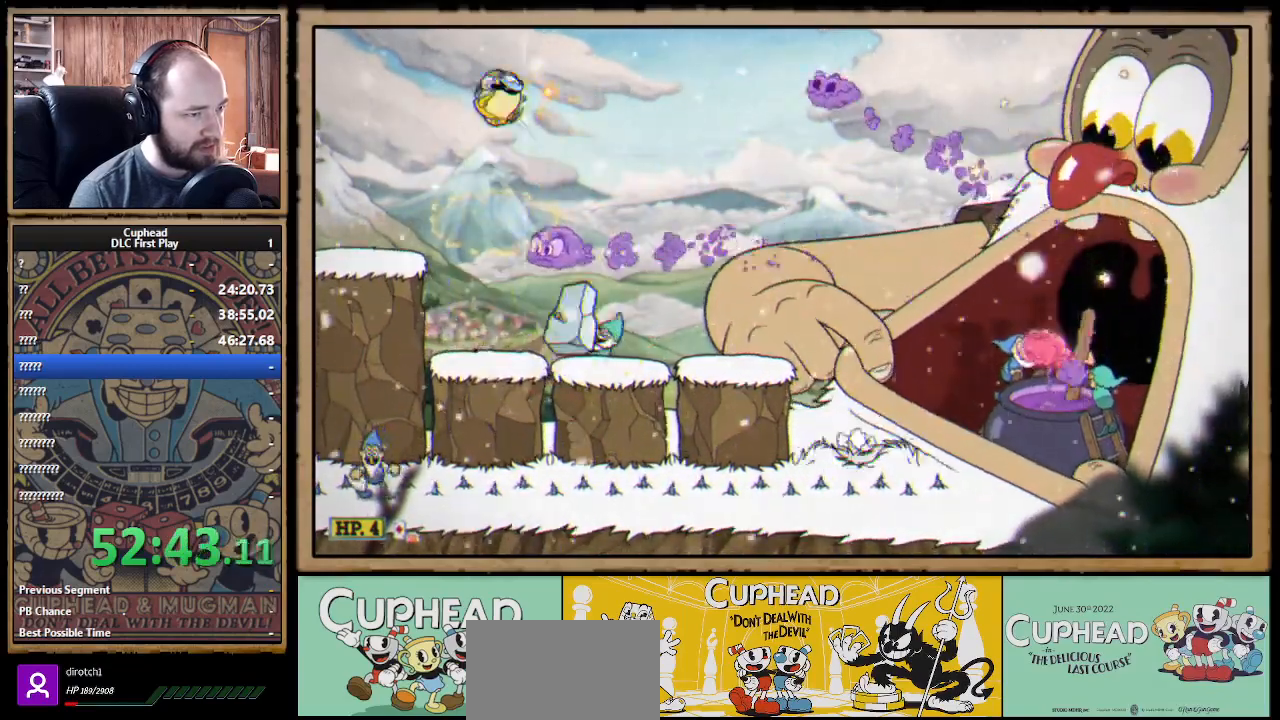
{"buttons": ["X"], "left_stick": "center", "right_stick": "center", "events": [[17, "left_stick", "right"], [50, "A", "up"], [167, "left_stick", "center"], [283, "left_stick", "left"], [467, "left_stick", "center"]]}
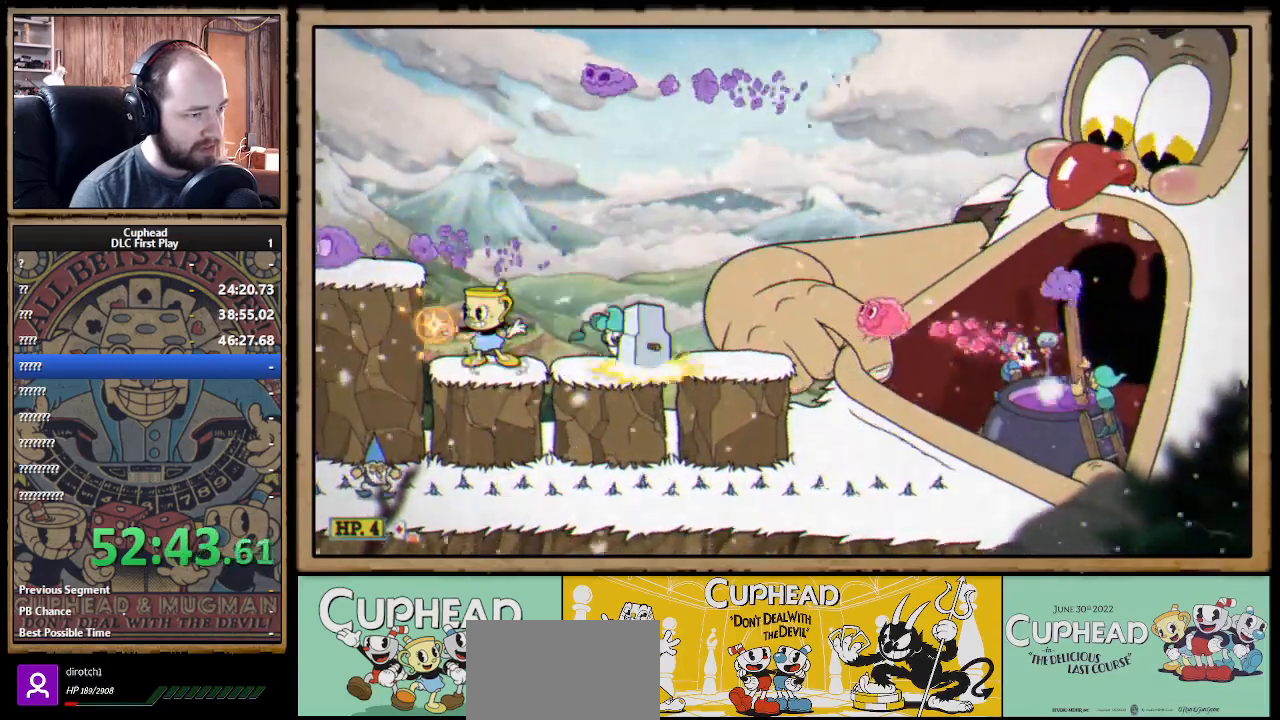
{"buttons": ["X"], "left_stick": "right", "right_stick": "center", "events": [[150, "left_stick", "left"], [267, "left_stick", "center"], [450, "left_stick", "right"]]}
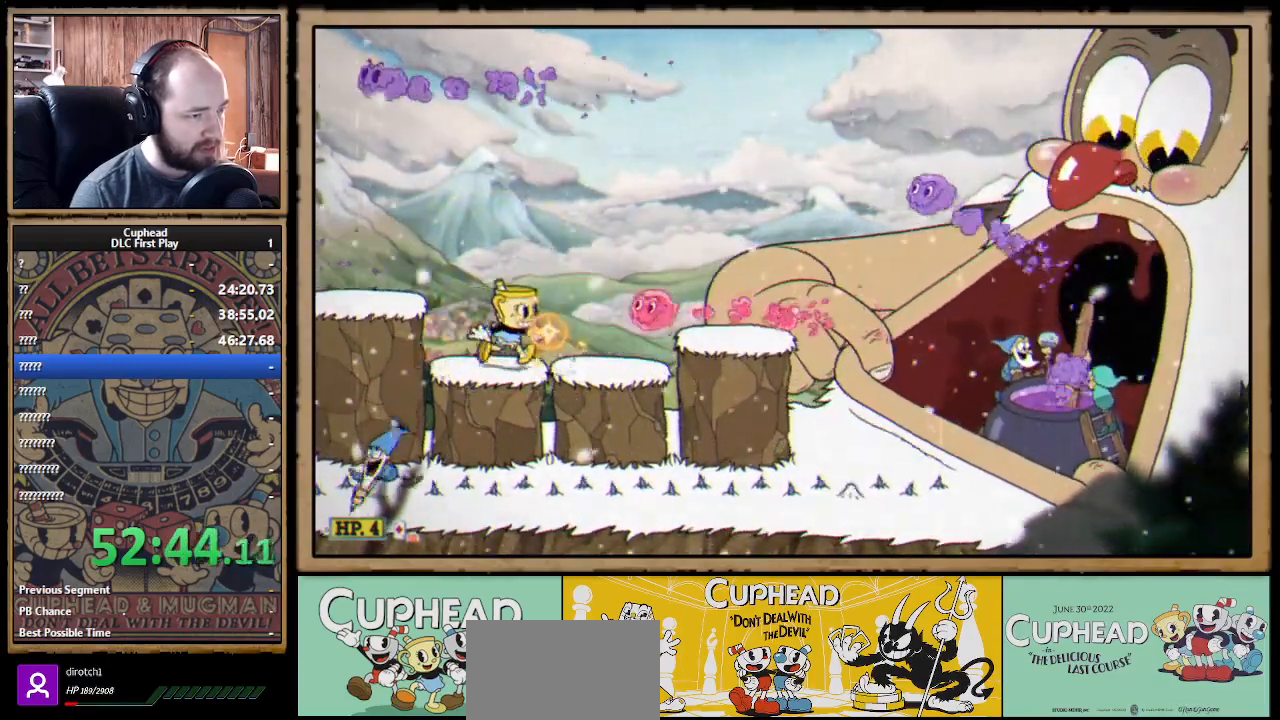
{"buttons": ["X"], "left_stick": "right", "right_stick": "center", "events": [[50, "B", "down"], [100, "left_stick", "center"], [117, "B", "up"], [200, "left_stick", "left"], [467, "left_stick", "right"]]}
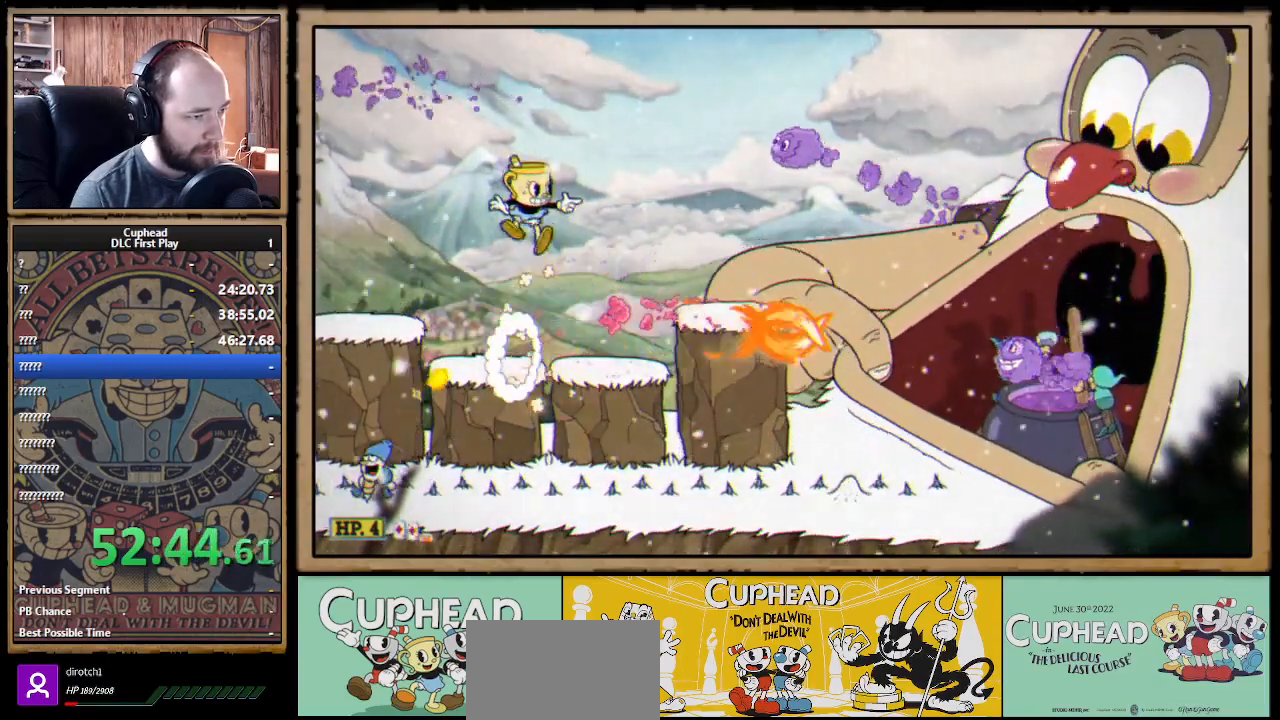
{"buttons": ["A", "X"], "left_stick": "center", "right_stick": "center", "events": [[183, "left_stick", "center"], [300, "left_stick", "right"], [450, "left_stick", "center"], [500, "A", "down"]]}
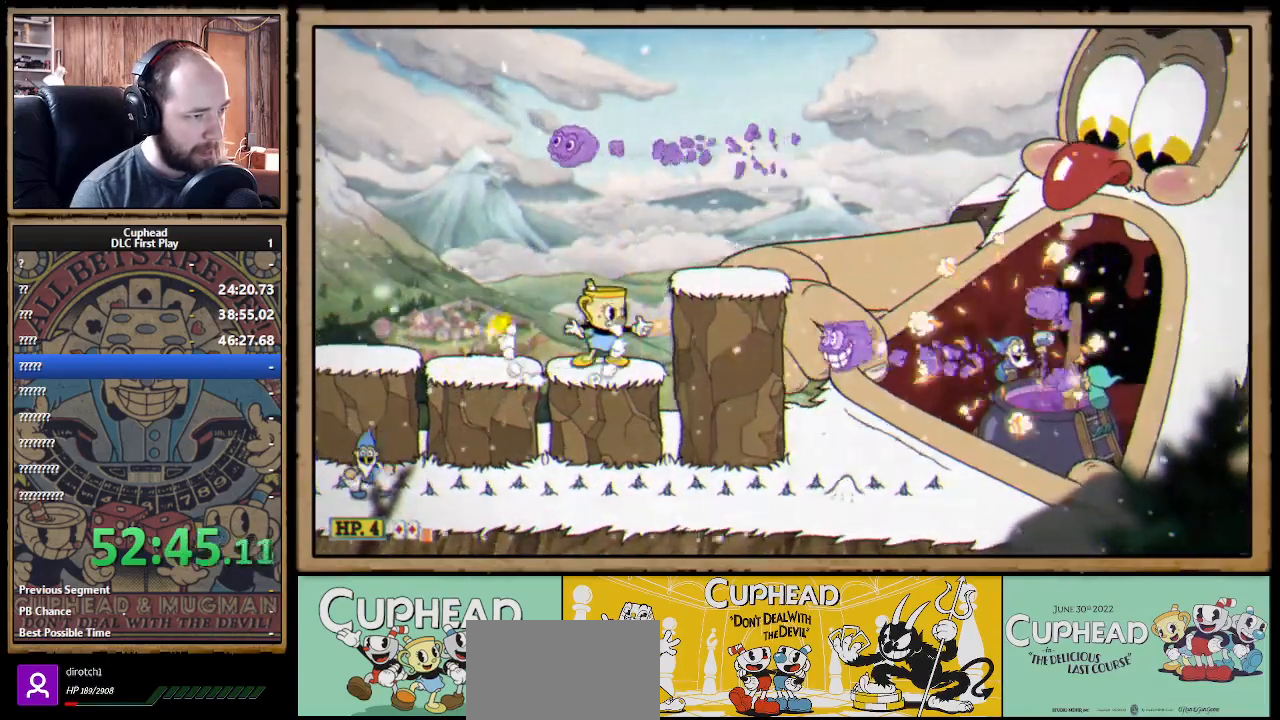
{"buttons": ["X"], "left_stick": "left", "right_stick": "center", "events": [[133, "A", "up"], [200, "A", "down"], [250, "left_stick", "left"], [367, "A", "up"]]}